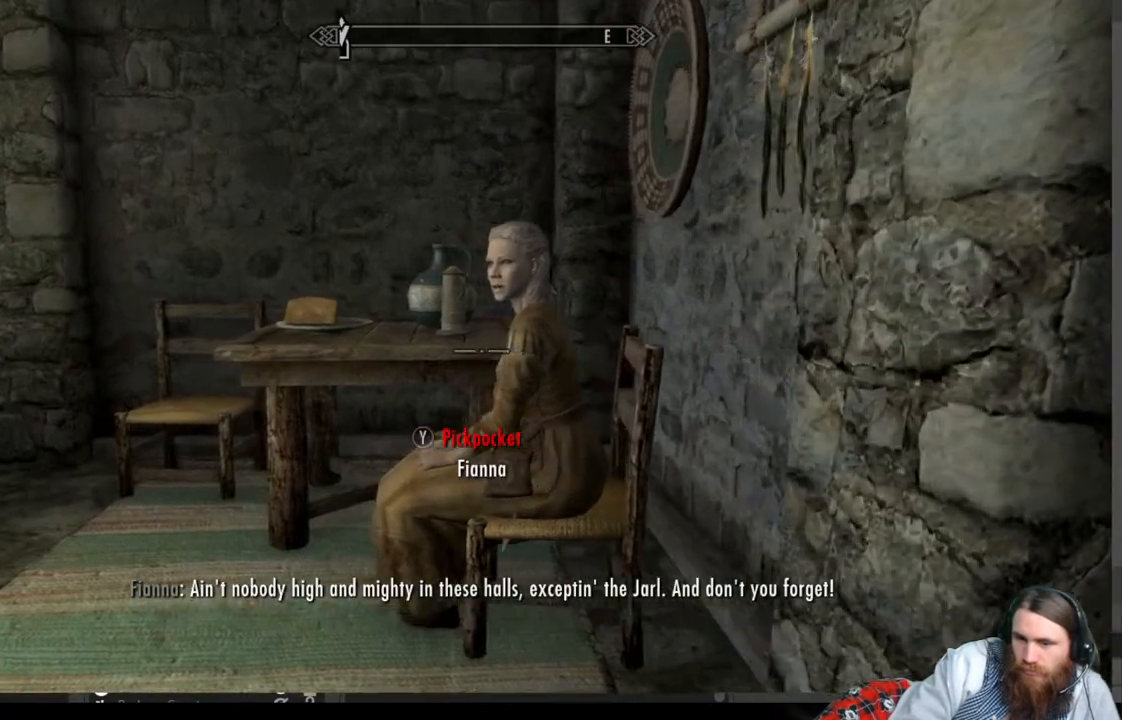
Gameplay with a controller (Xbox layout); each line is a JSON object with the inputs held at the frame after it. "events" lists button and stick changes between this image and that frame as [ms after this image, input, new state], when the widget could be followed in between. Not read: R3.
{"buttons": [], "left_stick": "up", "right_stick": "down-right", "events": [[17, "right_stick", "left"], [150, "L3", "up"], [267, "right_stick", "center"], [283, "left_stick", "up"], [483, "right_stick", "down-right"]]}
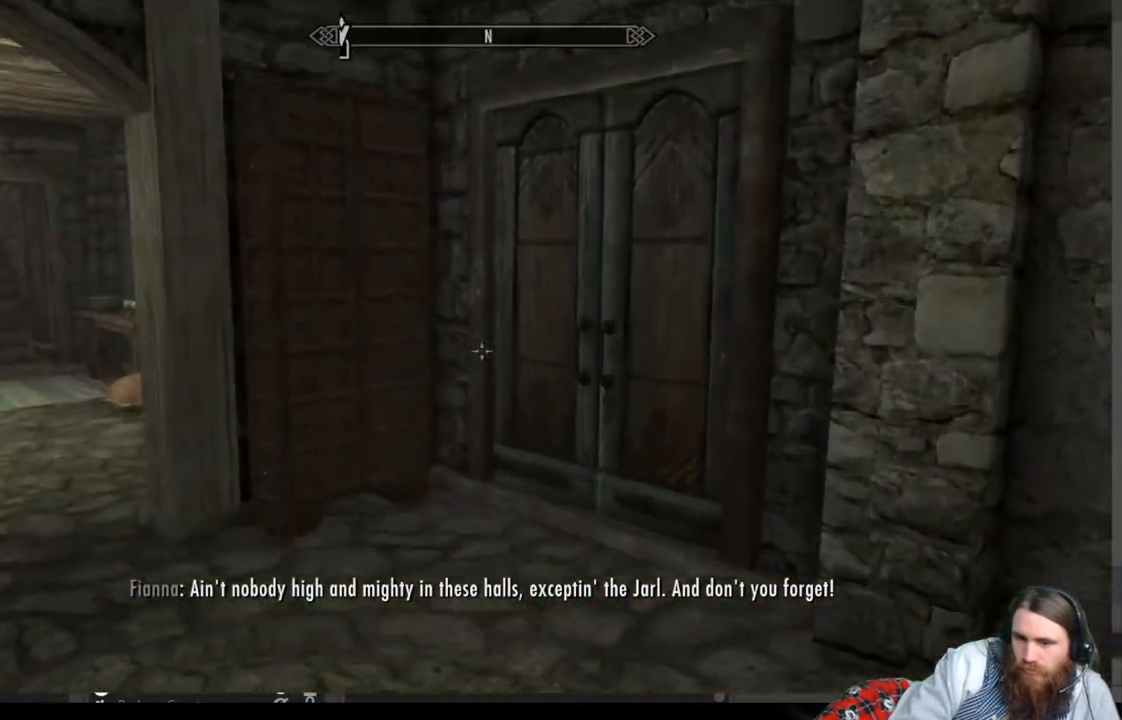
{"buttons": ["Y"], "left_stick": "up-left", "right_stick": "right", "events": [[133, "right_stick", "right"], [300, "left_stick", "up-left"], [433, "Y", "down"]]}
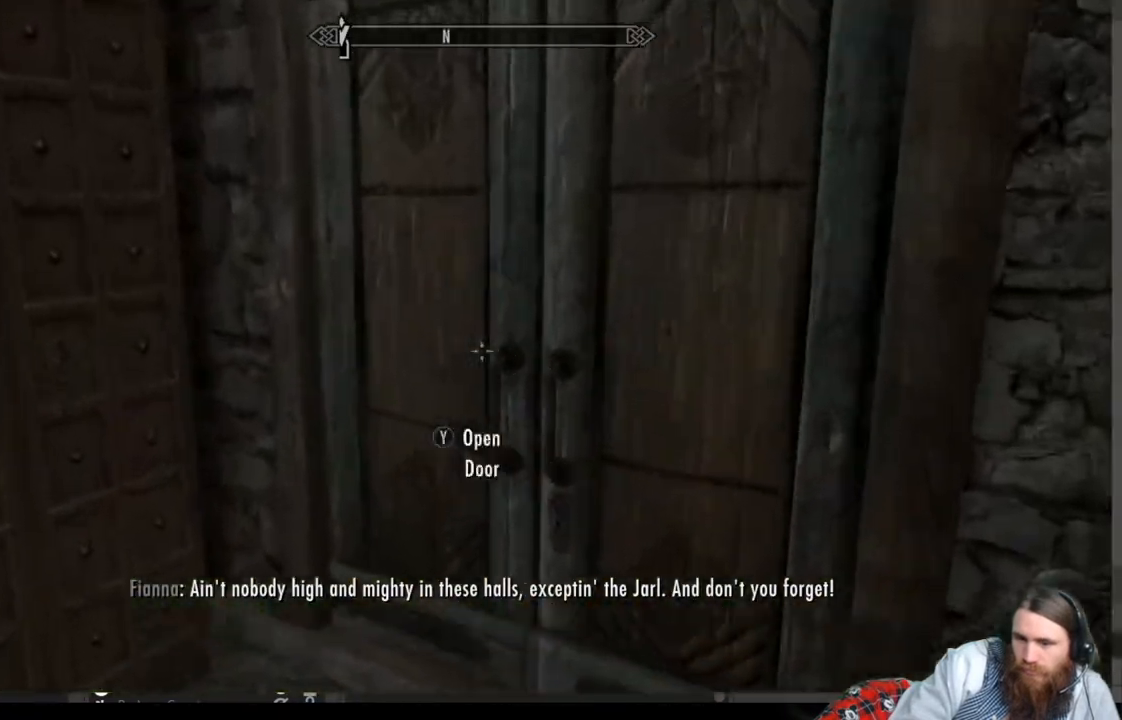
{"buttons": [], "left_stick": "up", "right_stick": "center", "events": [[33, "left_stick", "center"], [67, "Y", "up"], [133, "left_stick", "down-left"], [317, "left_stick", "center"], [317, "right_stick", "left"], [483, "left_stick", "up"], [483, "right_stick", "center"]]}
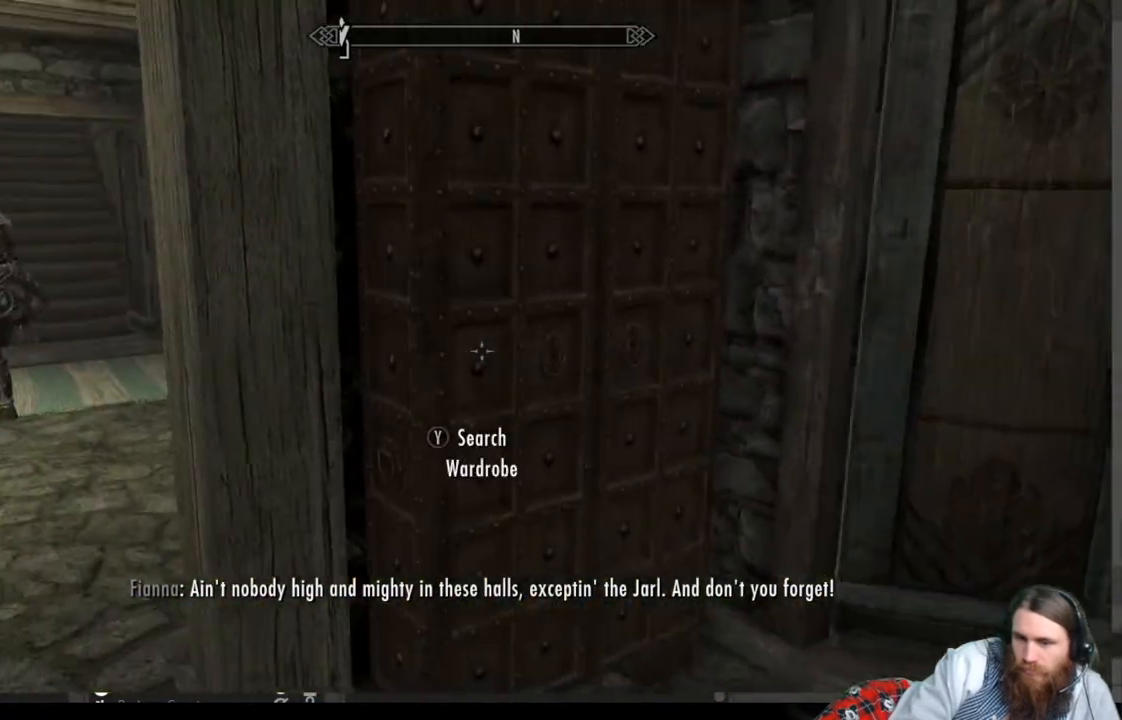
{"buttons": [], "left_stick": "right", "right_stick": "center", "events": [[50, "Y", "down"], [100, "left_stick", "center"], [217, "Y", "up"], [483, "left_stick", "right"]]}
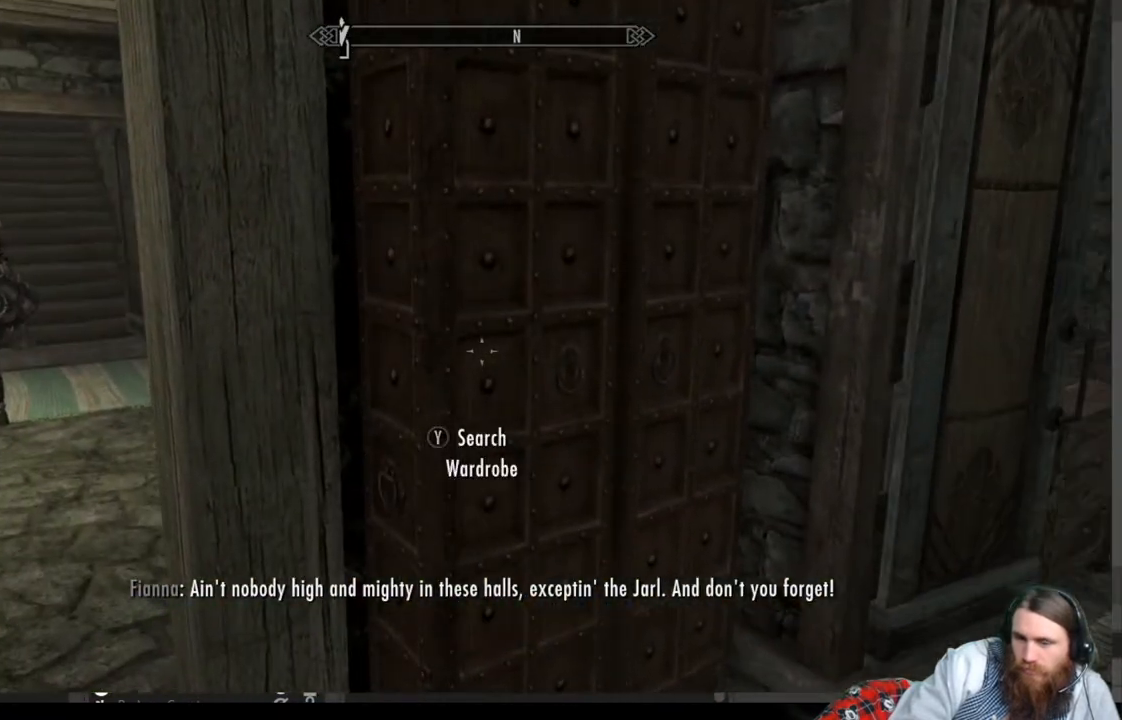
{"buttons": [], "left_stick": "center", "right_stick": "center", "events": [[317, "left_stick", "center"]]}
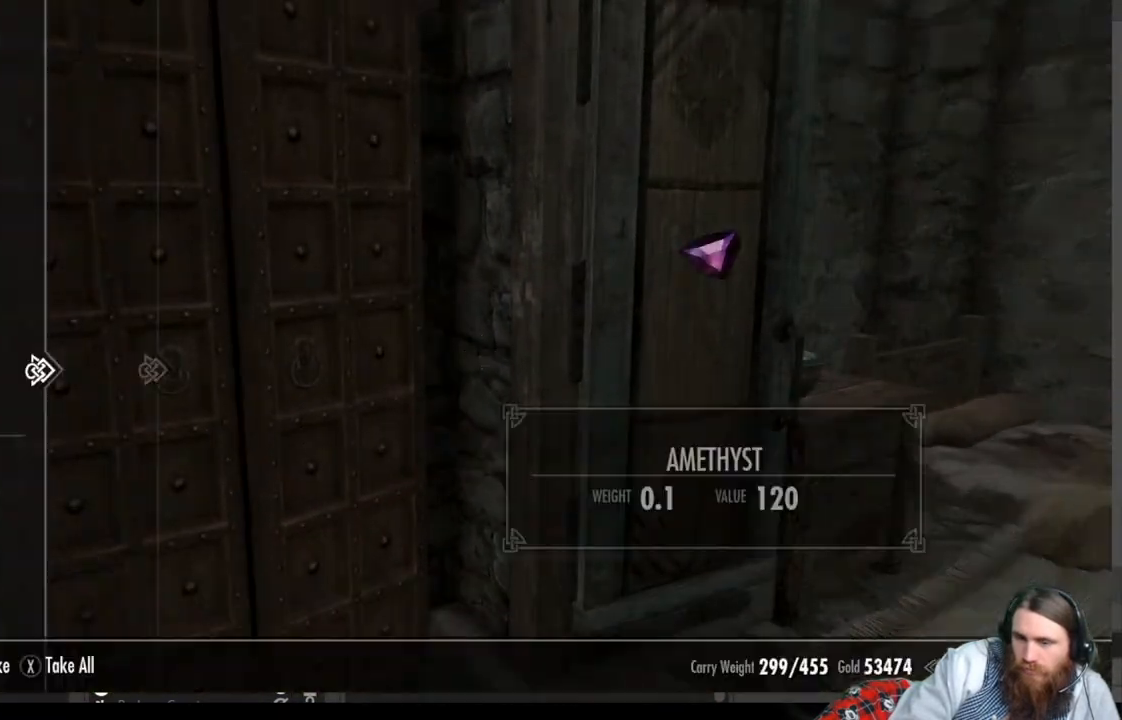
{"buttons": [], "left_stick": "center", "right_stick": "center", "events": []}
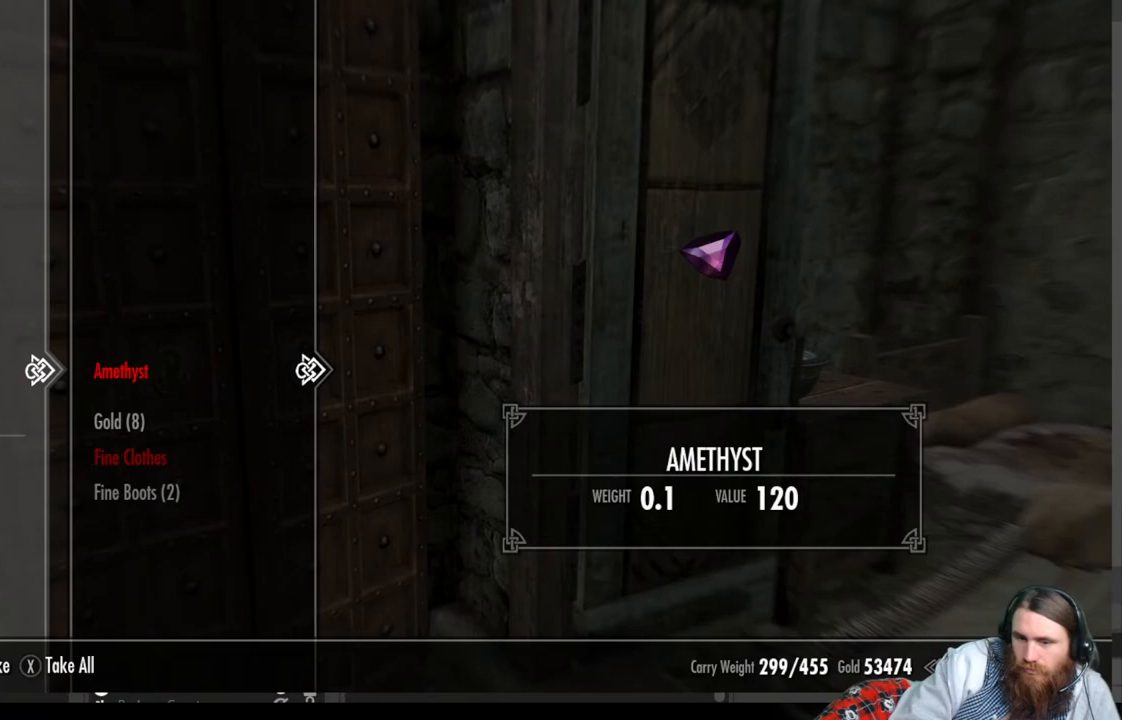
{"buttons": [], "left_stick": "center", "right_stick": "center", "events": []}
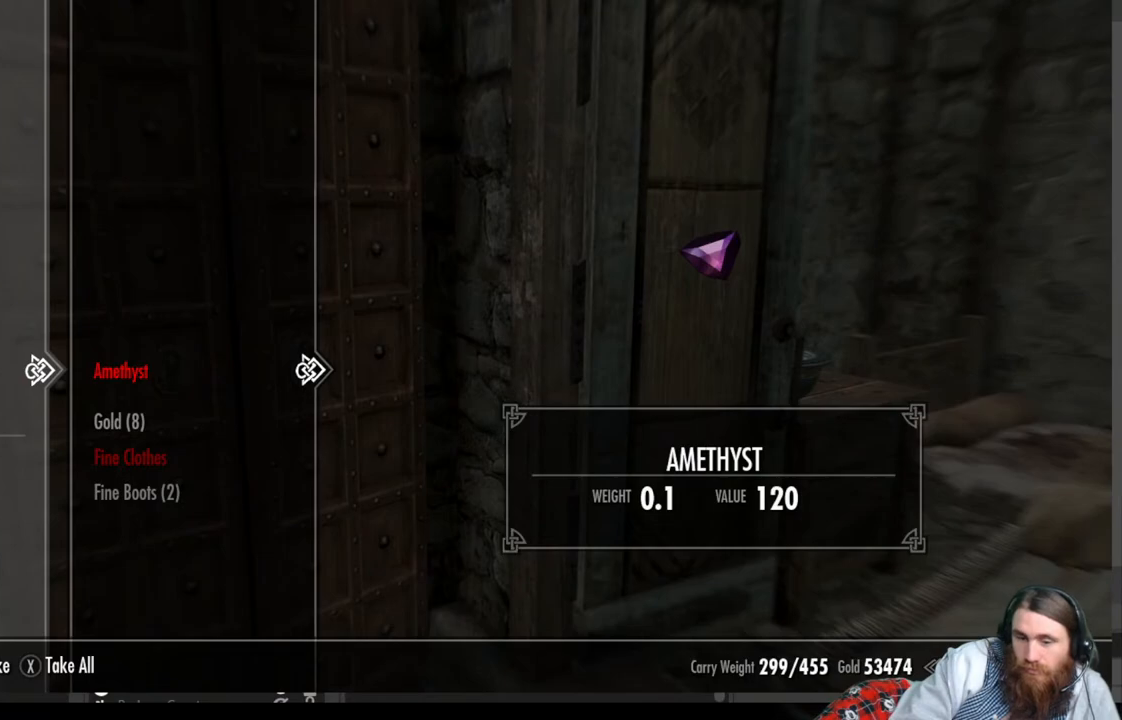
{"buttons": [], "left_stick": "center", "right_stick": "center", "events": [[100, "B", "down"], [217, "B", "up"]]}
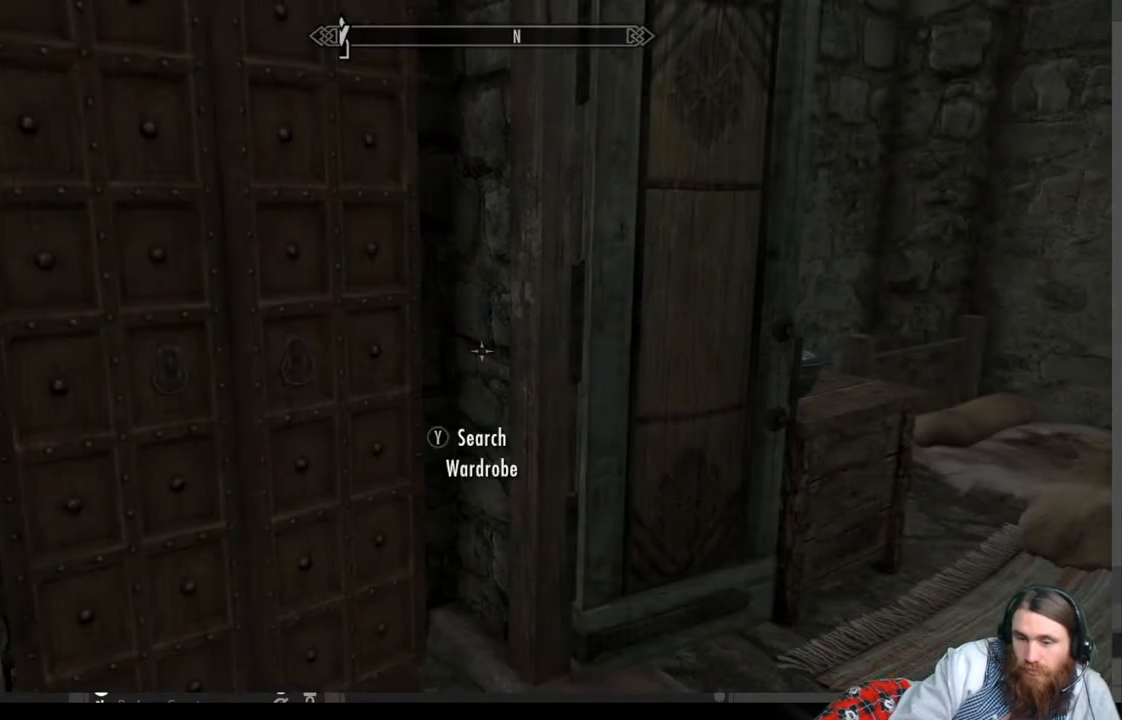
{"buttons": [], "left_stick": "center", "right_stick": "up-left", "events": [[83, "L3", "down"], [150, "left_stick", "down-left"], [233, "L3", "up"], [233, "right_stick", "up-left"], [267, "left_stick", "center"], [350, "right_stick", "center"], [500, "right_stick", "up-left"]]}
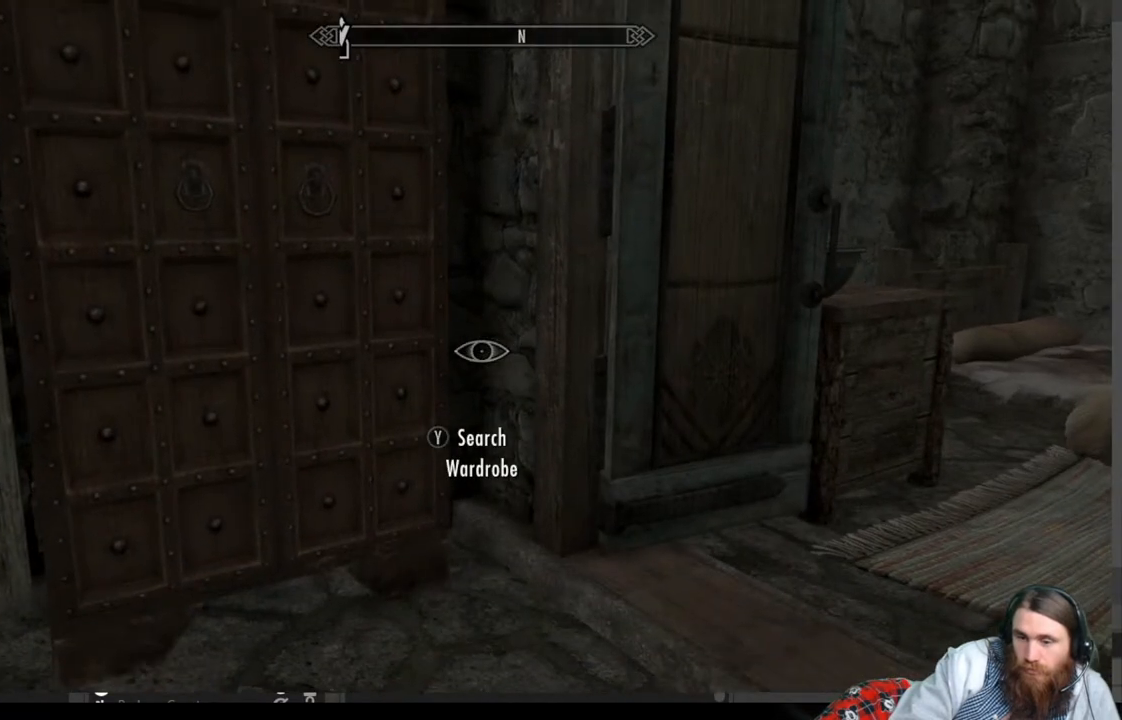
{"buttons": [], "left_stick": "up-right", "right_stick": "center", "events": [[150, "right_stick", "center"], [267, "right_stick", "left"], [300, "left_stick", "up-right"], [450, "right_stick", "center"]]}
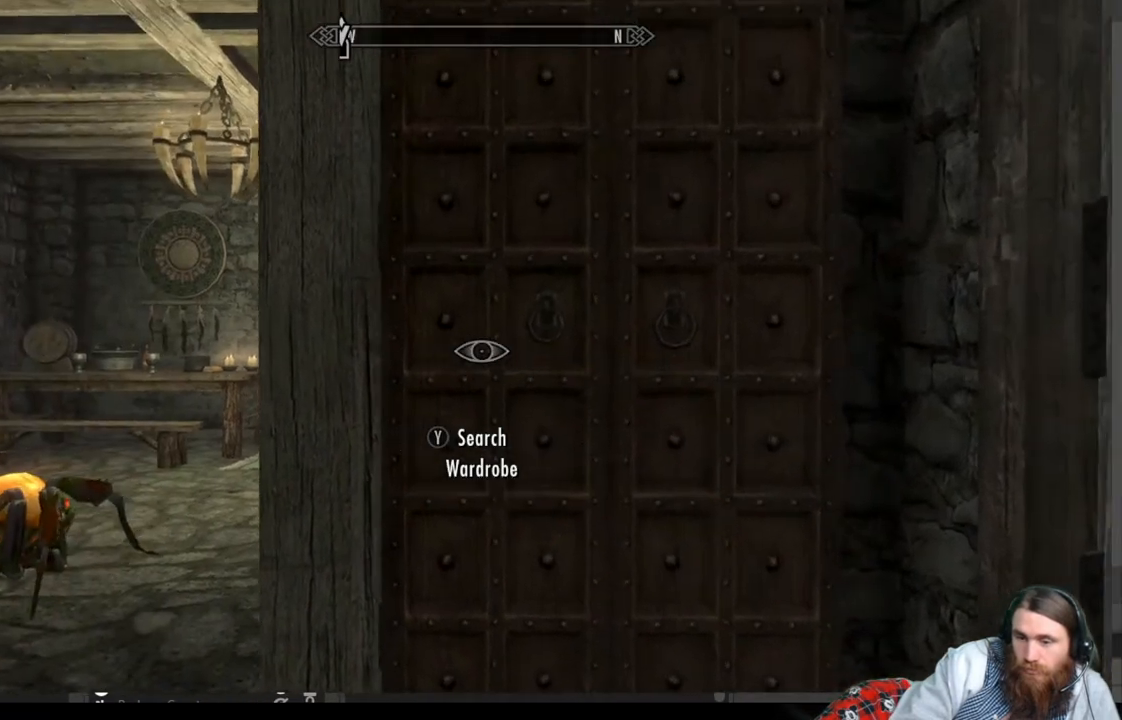
{"buttons": [], "left_stick": "right", "right_stick": "center", "events": [[100, "left_stick", "right"], [100, "right_stick", "down-left"], [317, "right_stick", "center"]]}
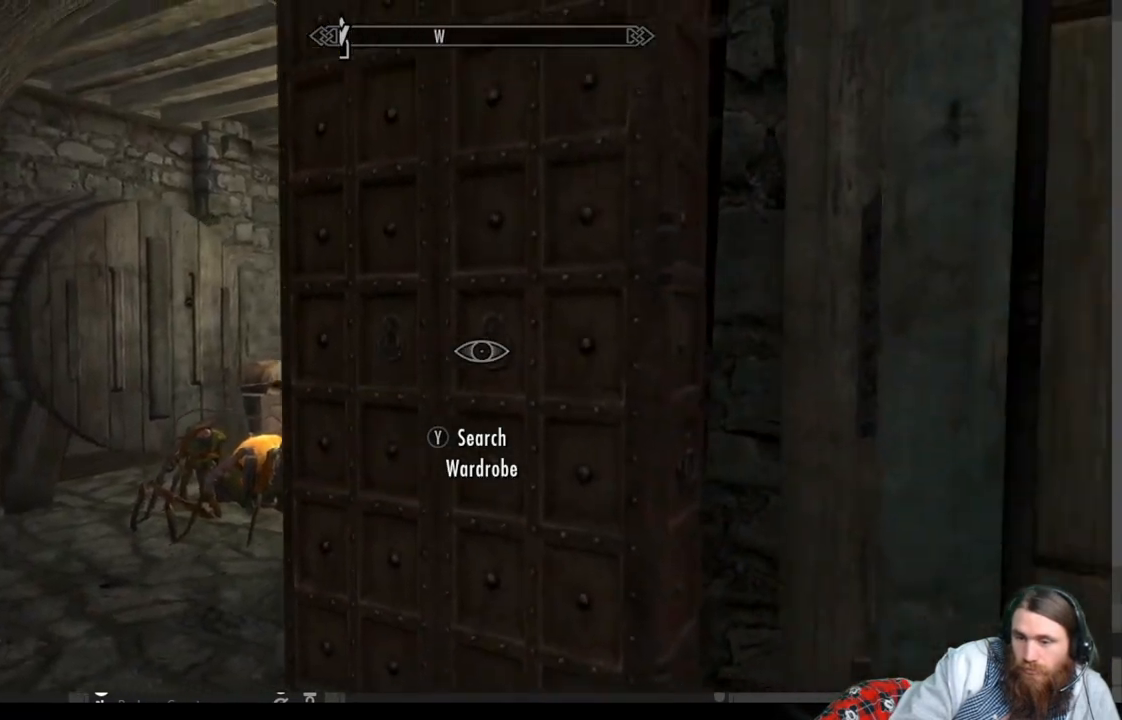
{"buttons": [], "left_stick": "down-right", "right_stick": "left", "events": [[33, "left_stick", "center"], [150, "right_stick", "left"], [233, "left_stick", "down-right"]]}
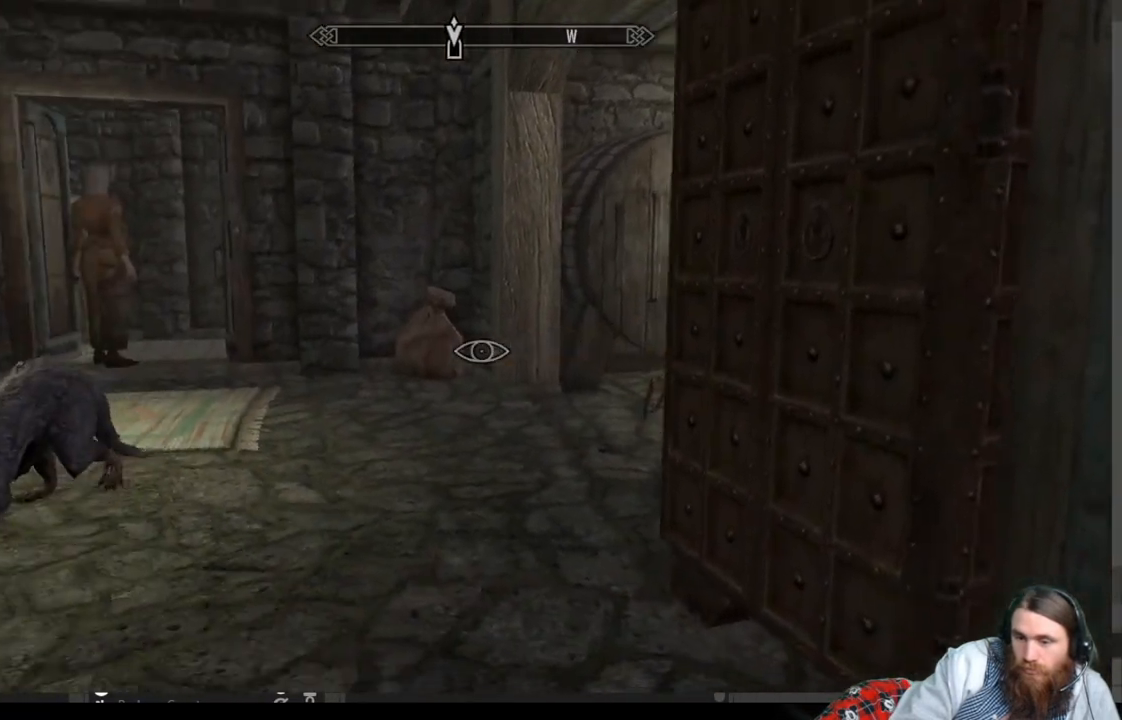
{"buttons": [], "left_stick": "down-left", "right_stick": "center", "events": [[67, "left_stick", "down"], [133, "right_stick", "center"], [283, "left_stick", "down-left"]]}
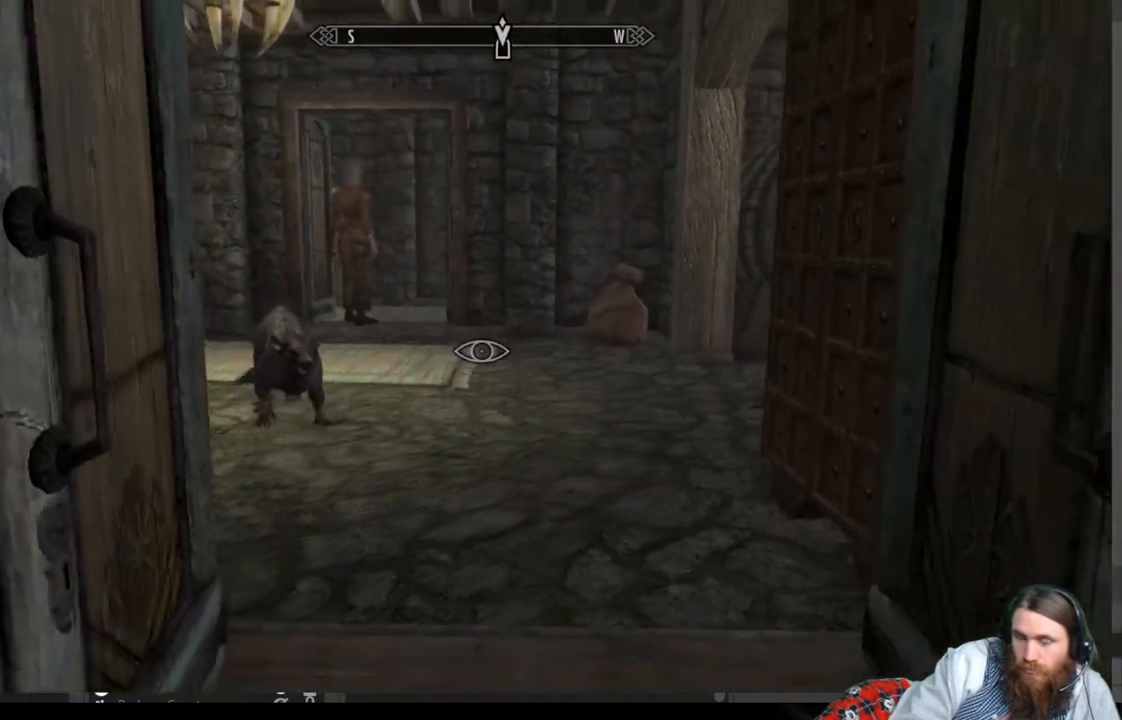
{"buttons": [], "left_stick": "center", "right_stick": "right", "events": [[50, "right_stick", "right"], [317, "left_stick", "center"]]}
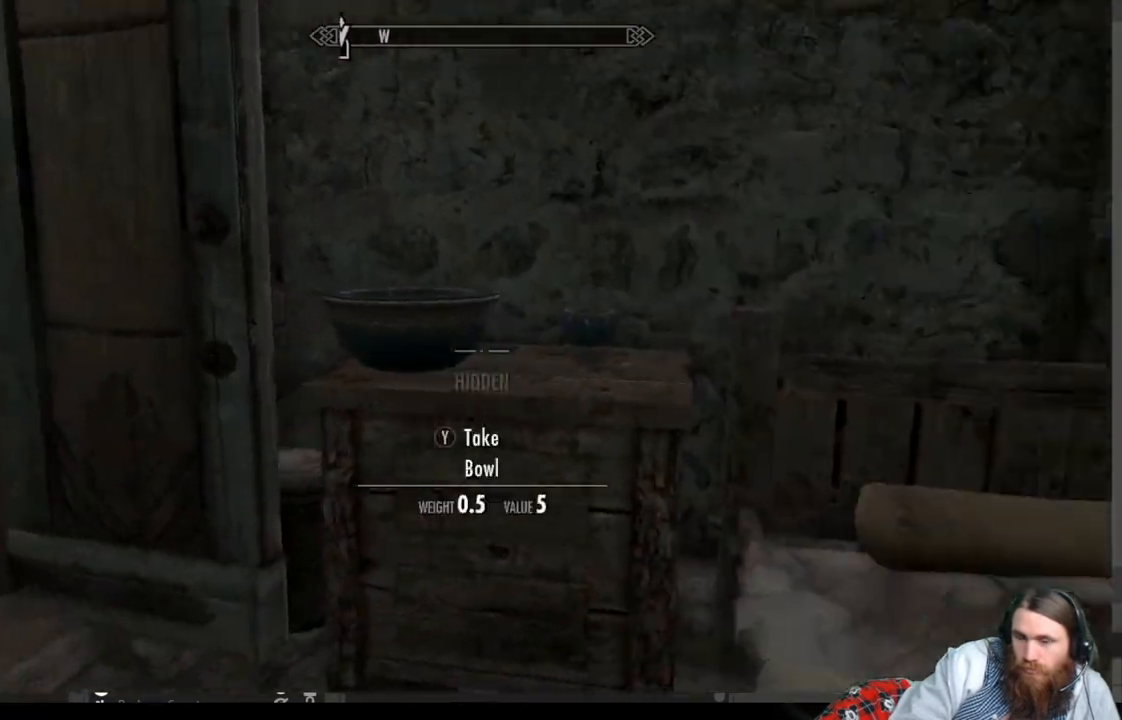
{"buttons": [], "left_stick": "center", "right_stick": "down", "events": [[67, "right_stick", "center"], [367, "right_stick", "down"]]}
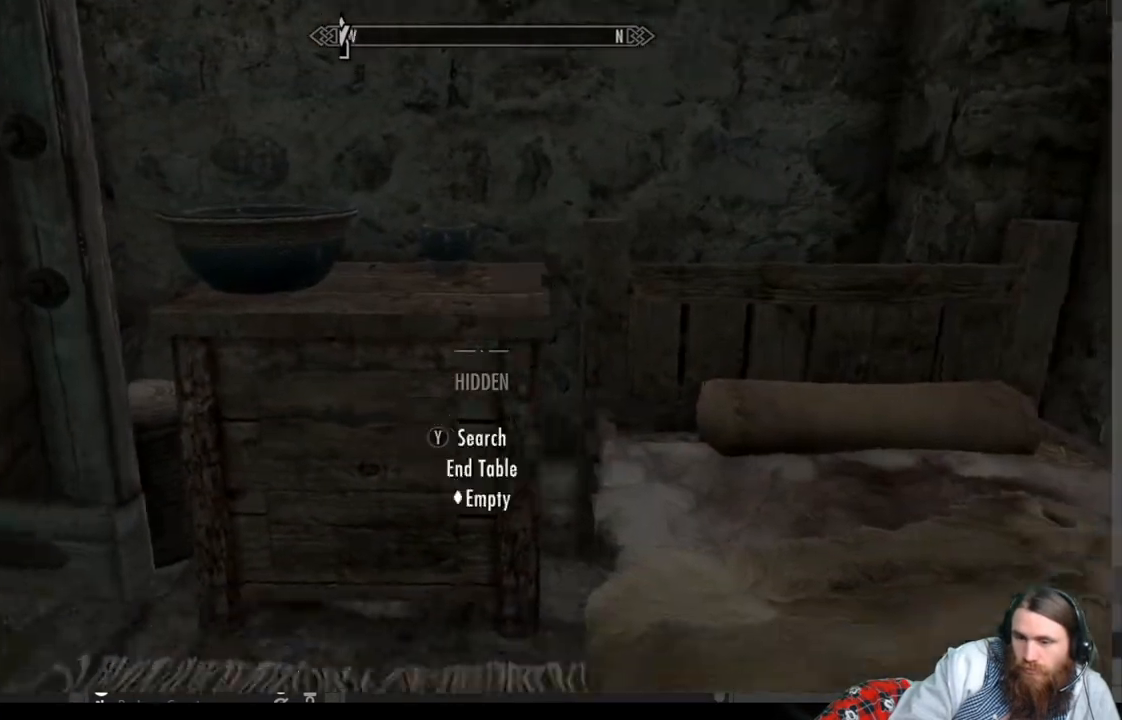
{"buttons": [], "left_stick": "center", "right_stick": "down", "events": [[83, "right_stick", "center"], [500, "right_stick", "down"]]}
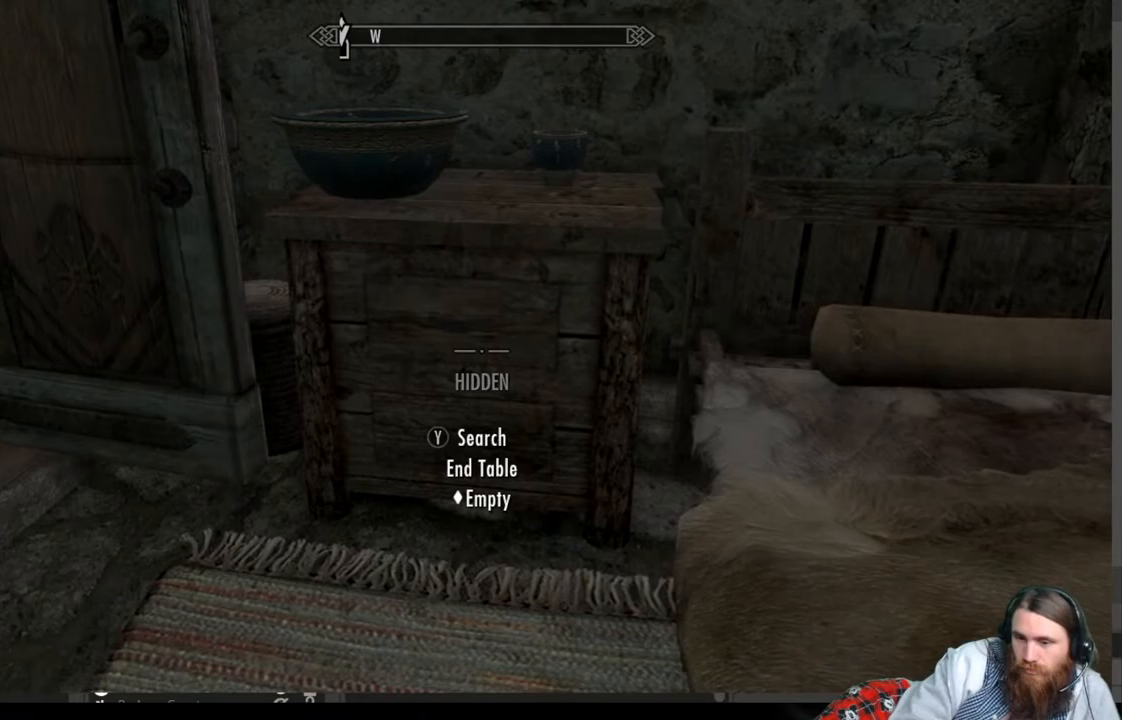
{"buttons": [], "left_stick": "center", "right_stick": "right", "events": [[233, "right_stick", "center"], [300, "right_stick", "right"]]}
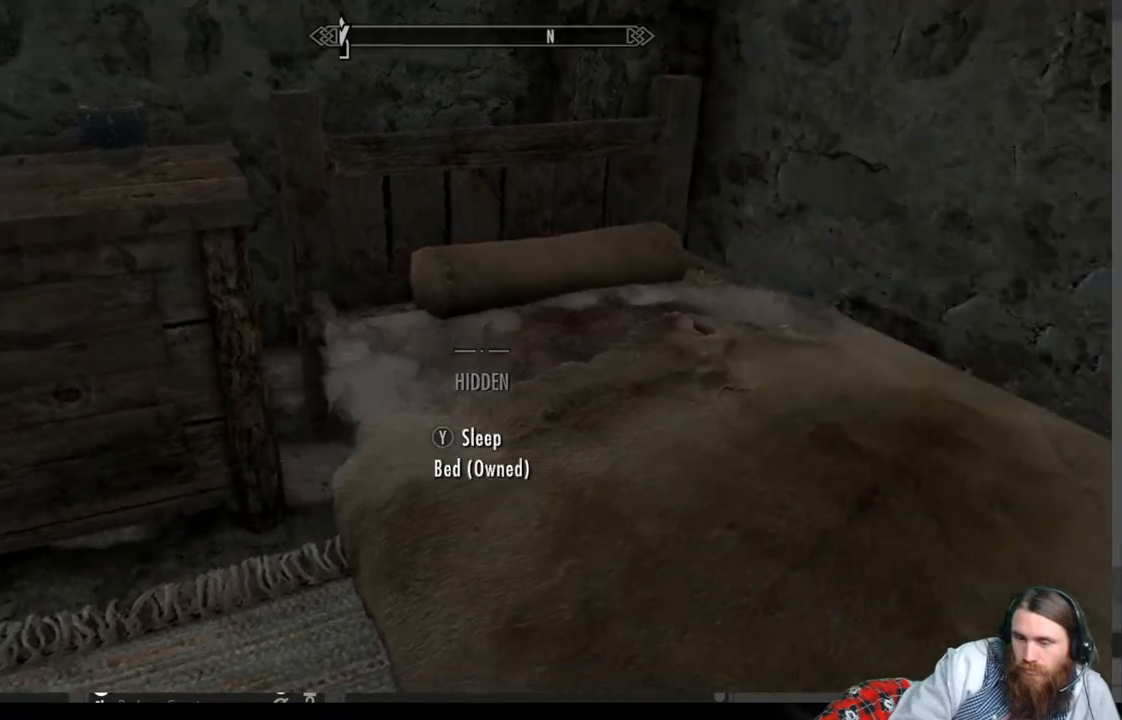
{"buttons": [], "left_stick": "center", "right_stick": "right", "events": []}
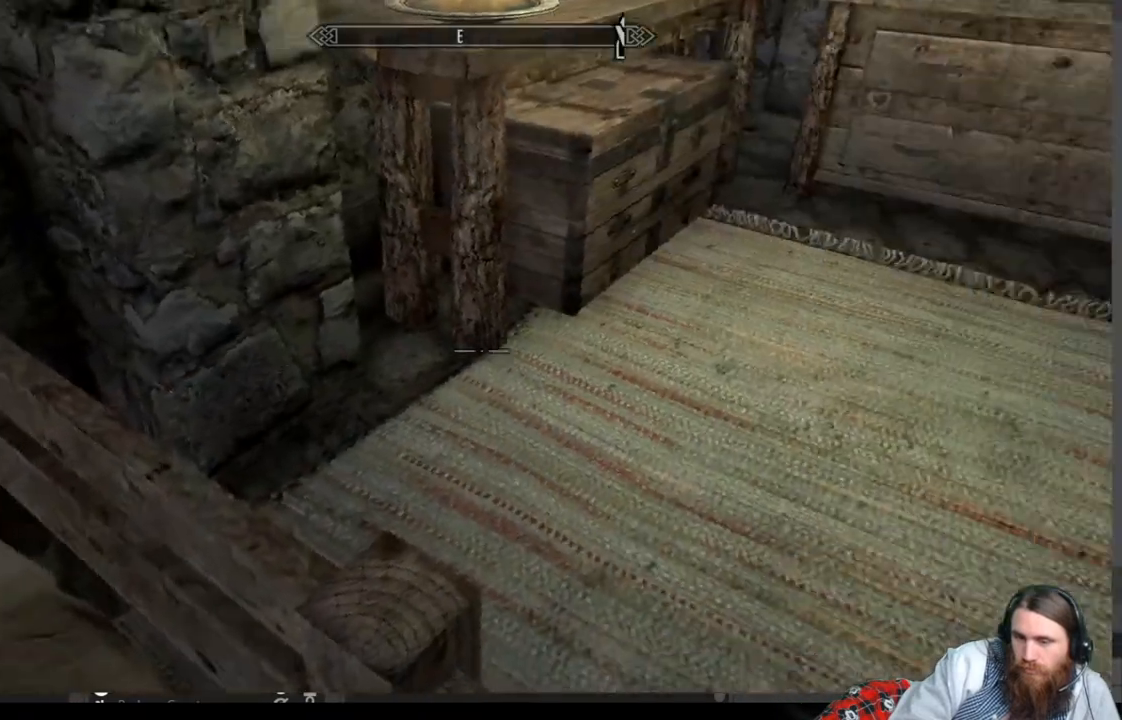
{"buttons": [], "left_stick": "center", "right_stick": "center", "events": [[117, "right_stick", "center"], [267, "right_stick", "up"], [400, "right_stick", "center"]]}
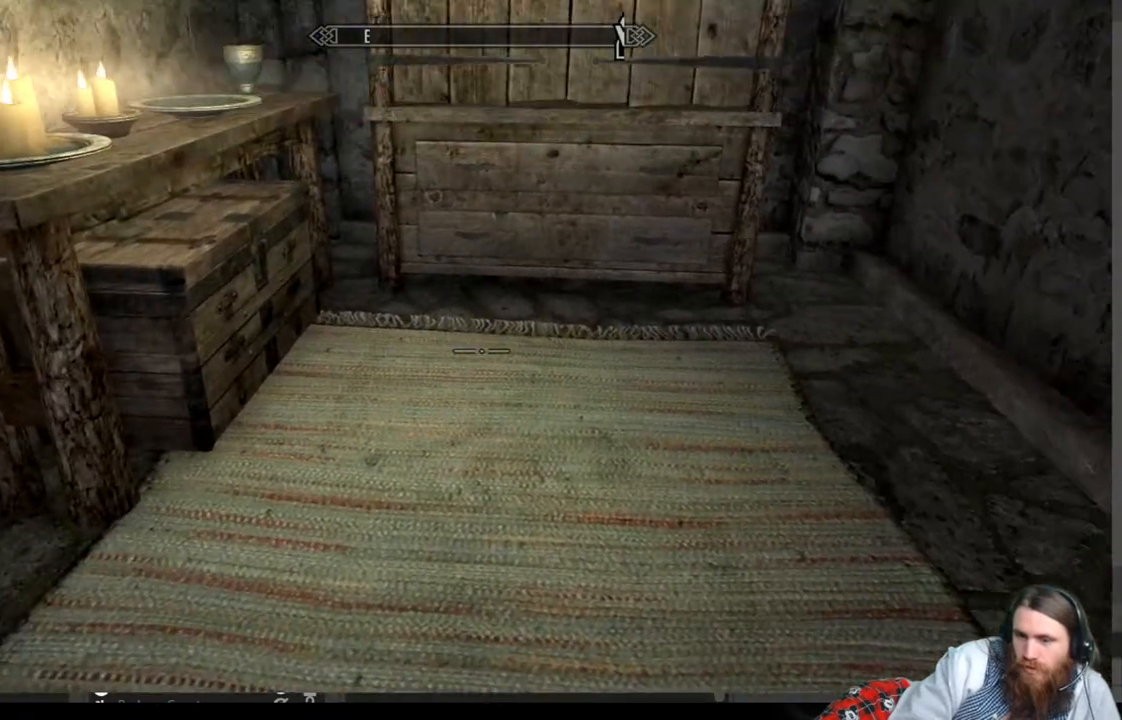
{"buttons": [], "left_stick": "center", "right_stick": "center", "events": [[50, "right_stick", "left"], [83, "left_stick", "up-right"], [300, "right_stick", "center"], [450, "left_stick", "center"]]}
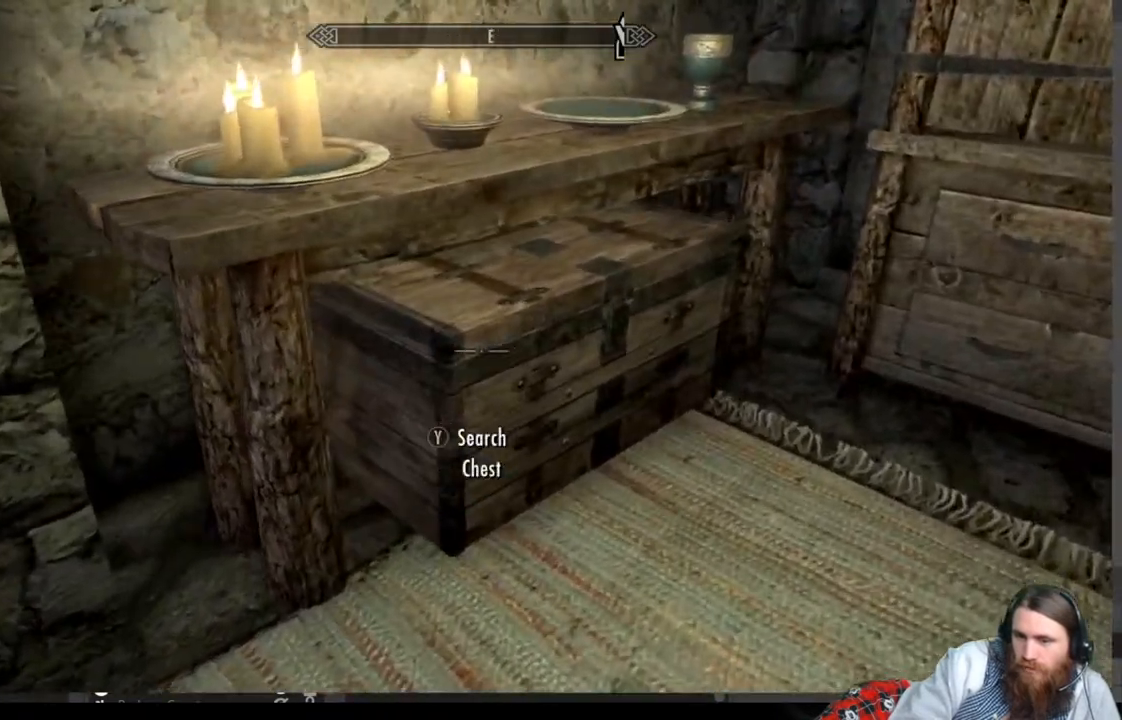
{"buttons": [], "left_stick": "center", "right_stick": "center", "events": [[217, "Y", "down"], [333, "Y", "up"], [333, "left_stick", "down-right"], [483, "left_stick", "center"]]}
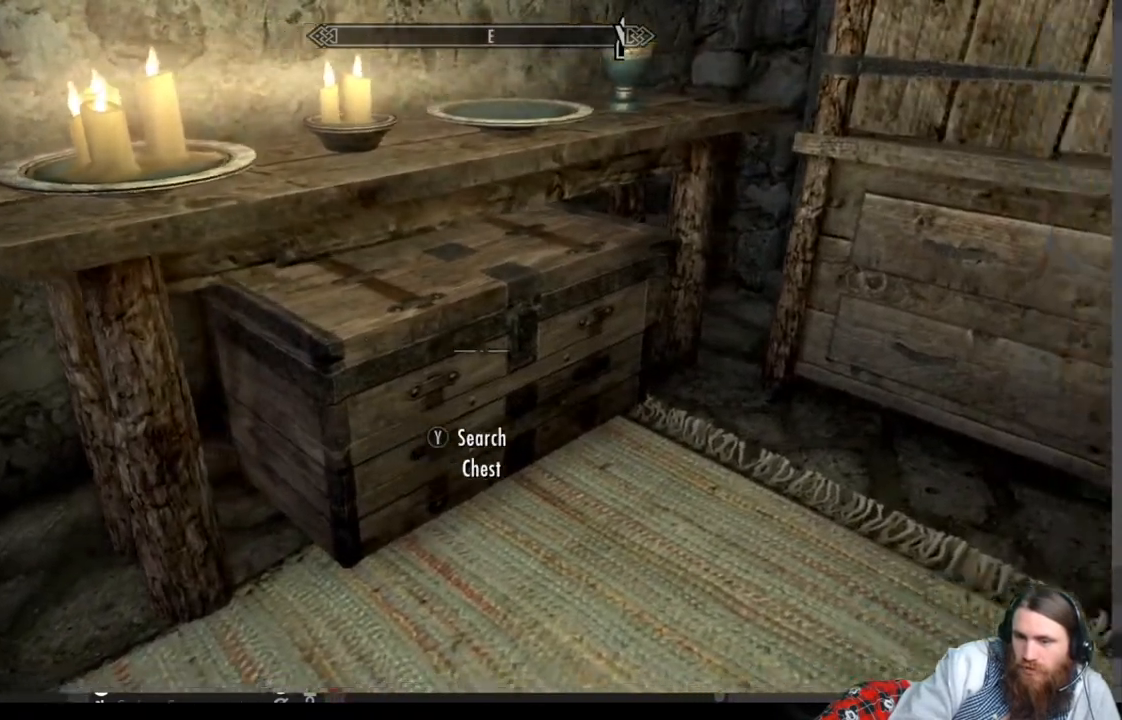
{"buttons": [], "left_stick": "center", "right_stick": "center", "events": []}
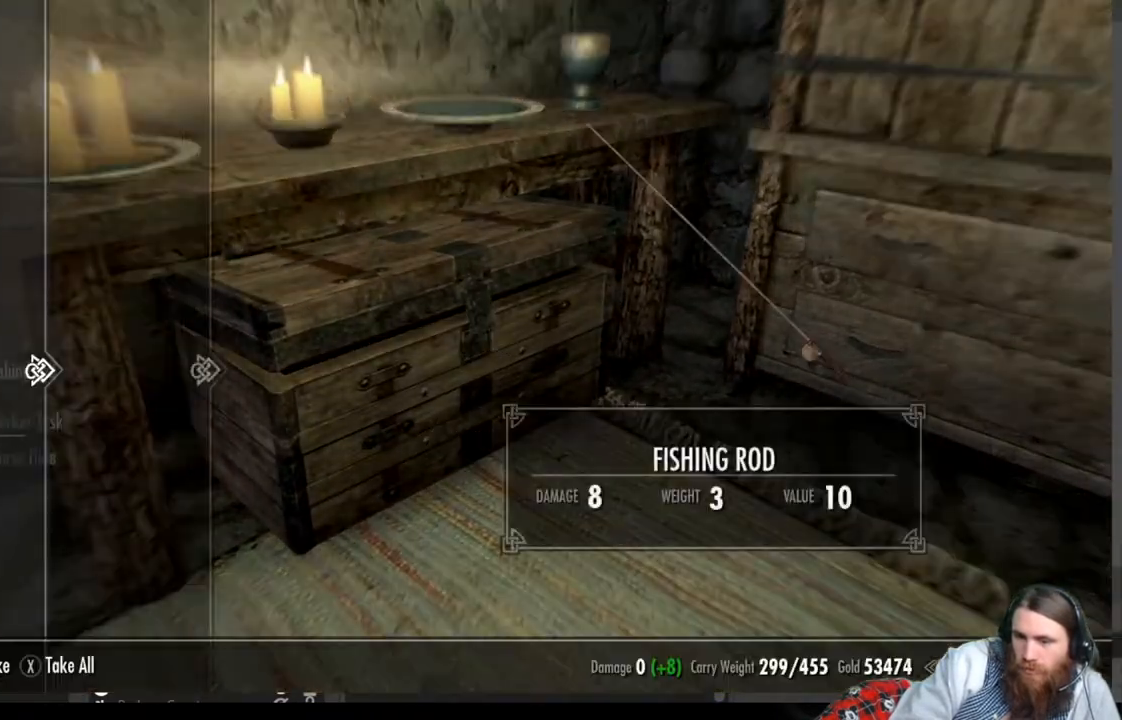
{"buttons": [], "left_stick": "center", "right_stick": "center", "events": []}
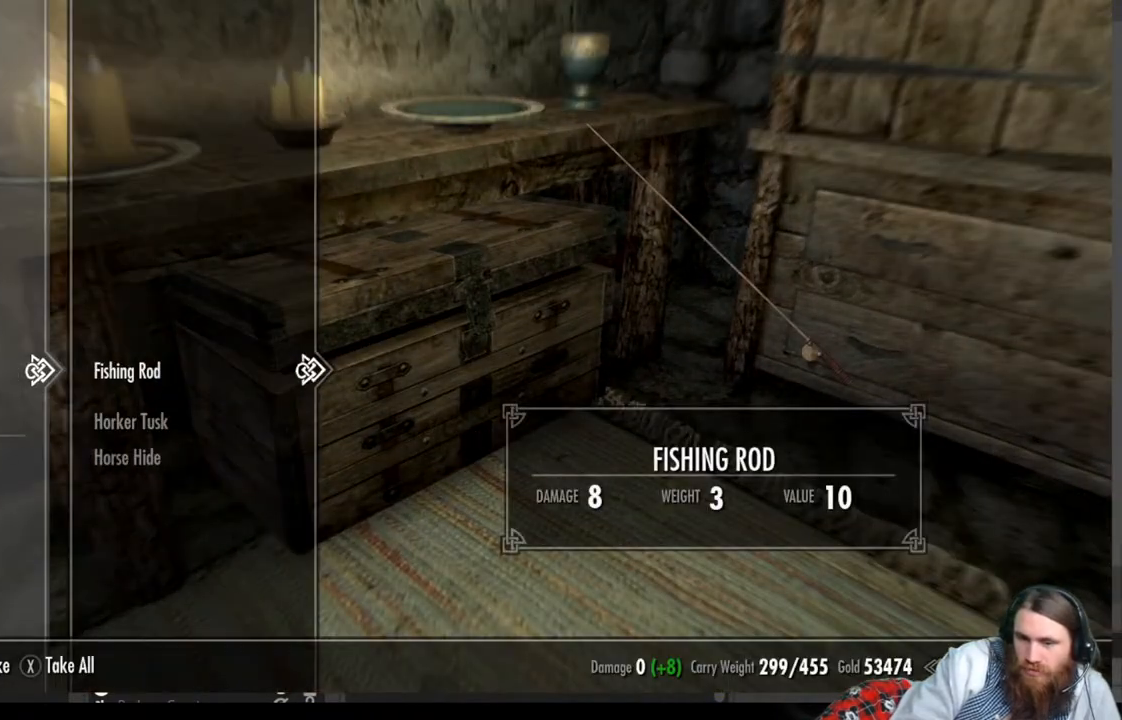
{"buttons": [], "left_stick": "center", "right_stick": "center", "events": []}
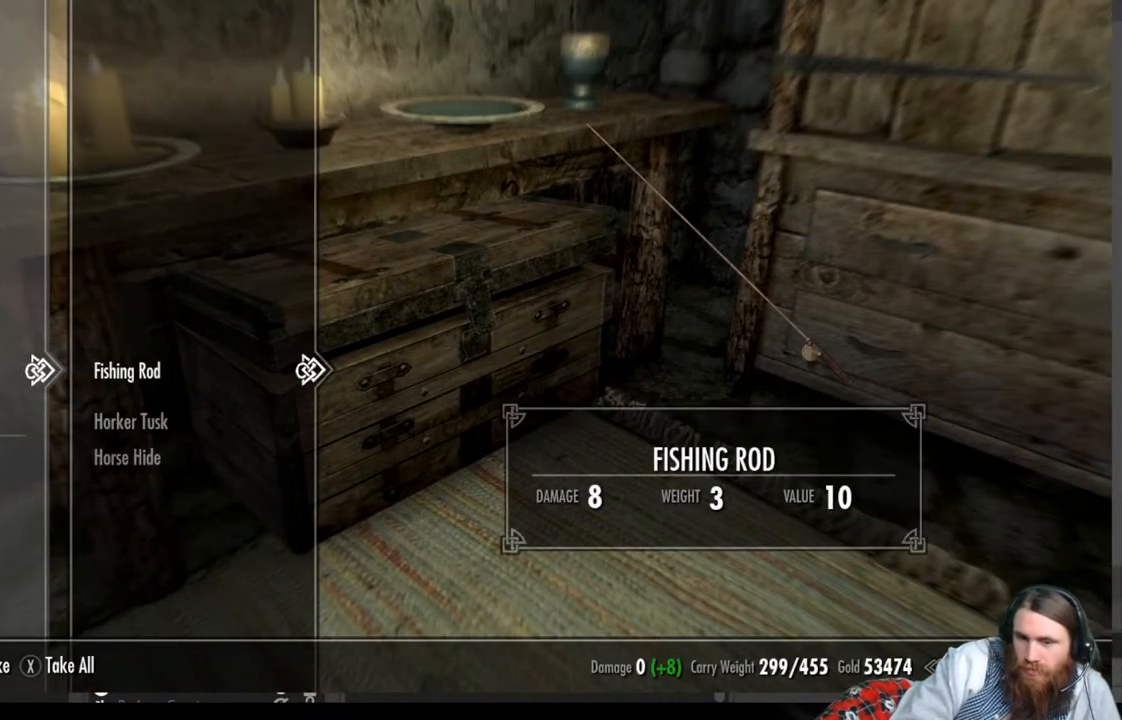
{"buttons": [], "left_stick": "center", "right_stick": "right", "events": [[33, "B", "down"], [117, "B", "up"], [317, "right_stick", "right"]]}
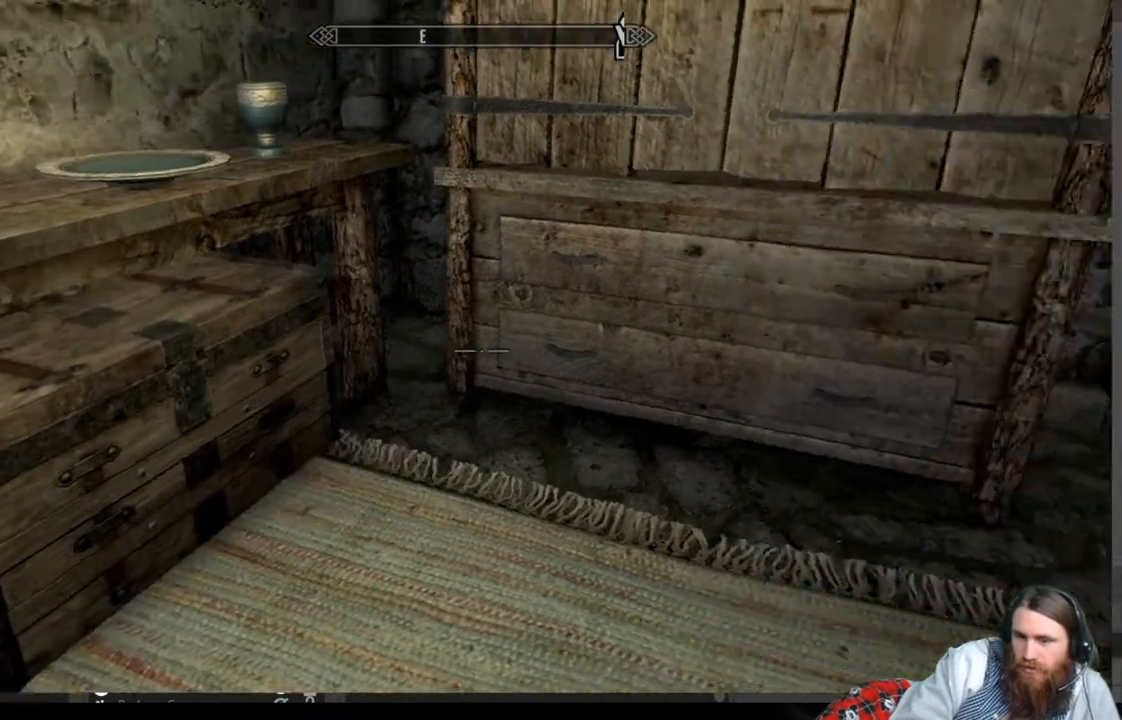
{"buttons": [], "left_stick": "center", "right_stick": "center", "events": [[100, "right_stick", "center"], [133, "left_stick", "up-left"], [317, "left_stick", "center"]]}
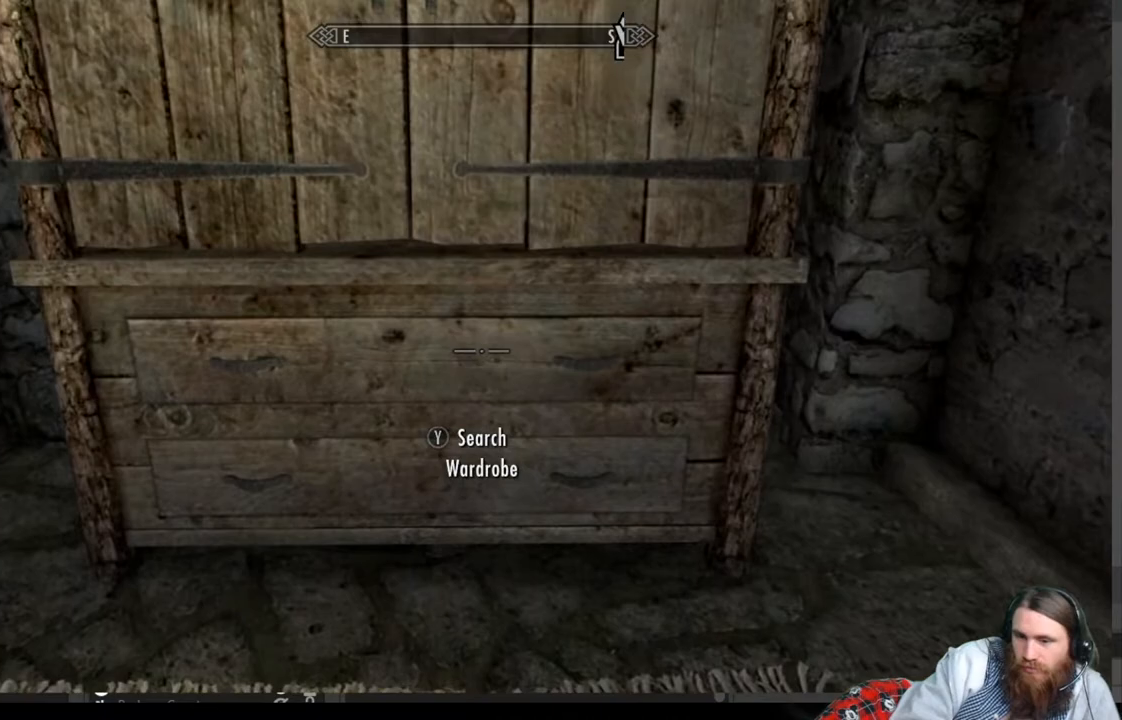
{"buttons": [], "left_stick": "center", "right_stick": "center", "events": [[150, "left_stick", "down"], [217, "right_stick", "down-left"], [300, "left_stick", "down-left"], [400, "left_stick", "center"], [450, "right_stick", "center"]]}
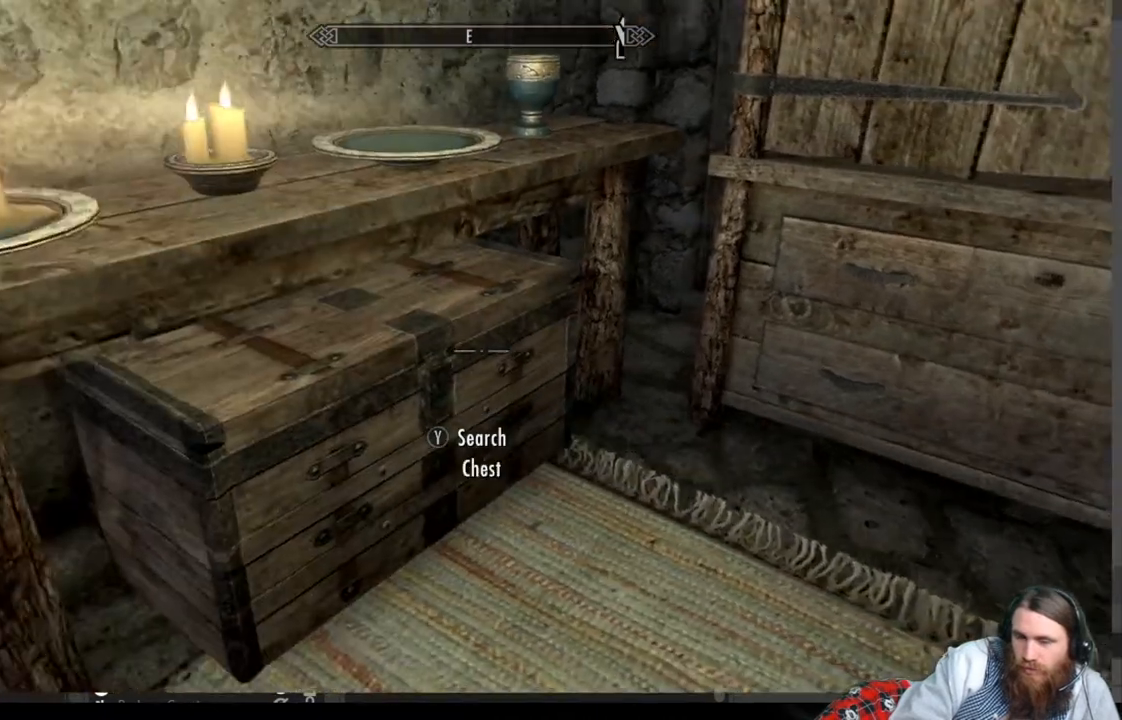
{"buttons": [], "left_stick": "center", "right_stick": "center", "events": [[133, "Y", "down"], [300, "Y", "up"]]}
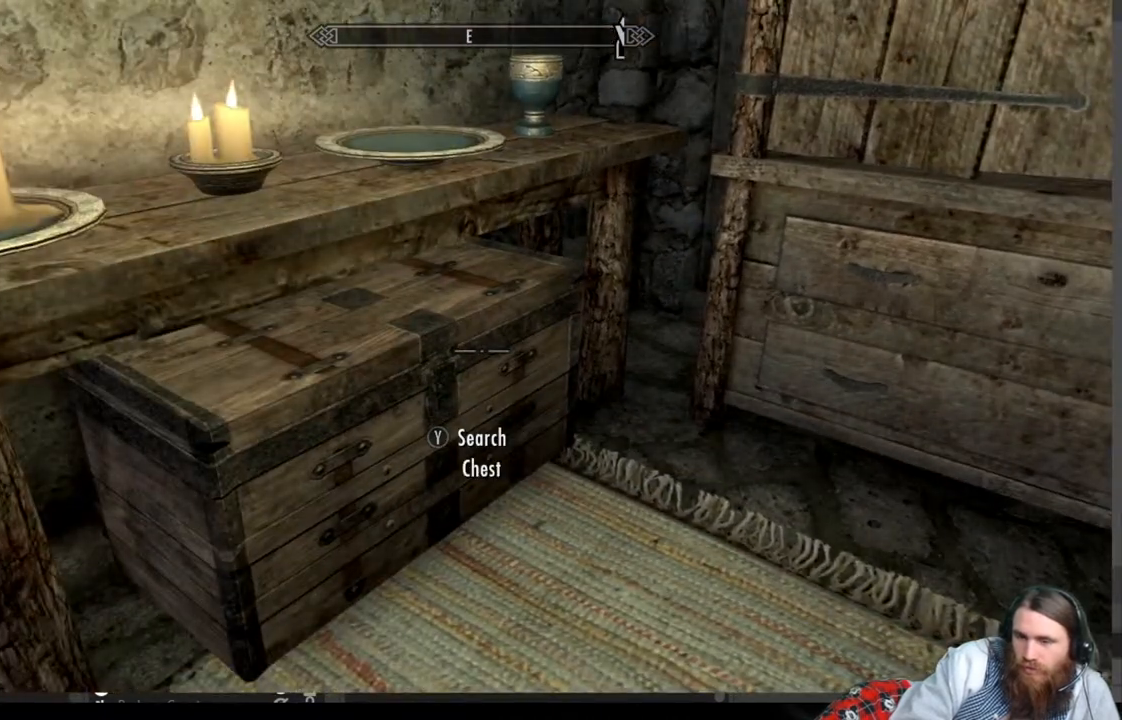
{"buttons": [], "left_stick": "center", "right_stick": "center", "events": [[117, "left_stick", "right"], [200, "left_stick", "center"]]}
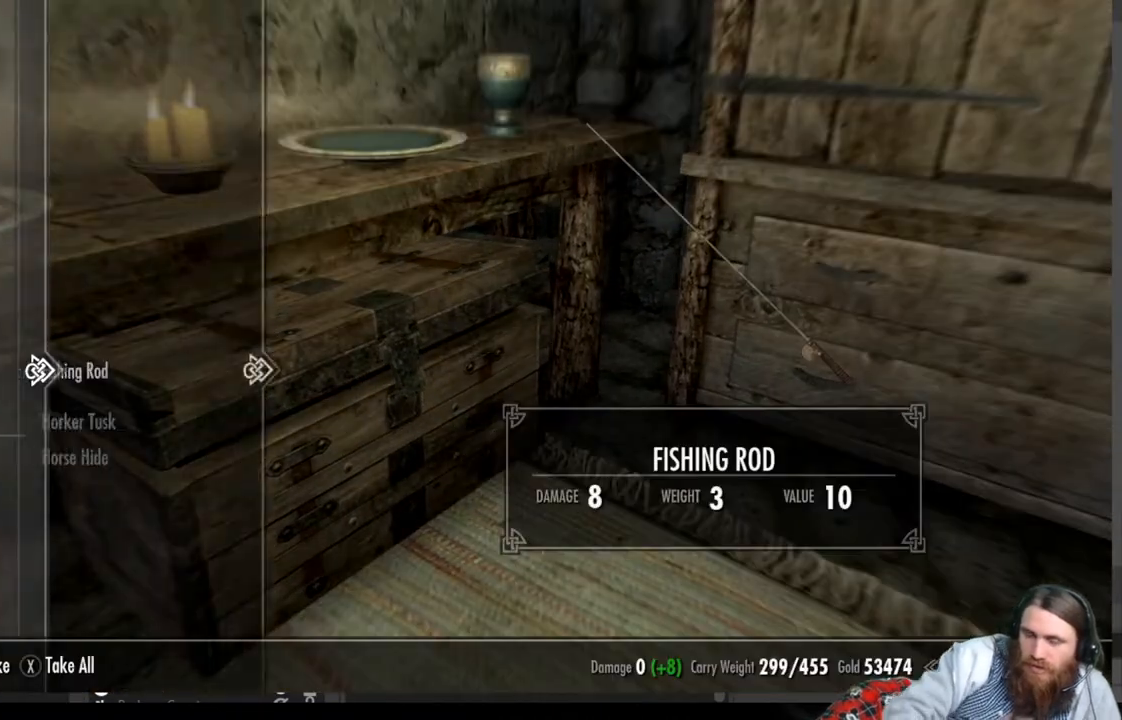
{"buttons": [], "left_stick": "center", "right_stick": "center", "events": []}